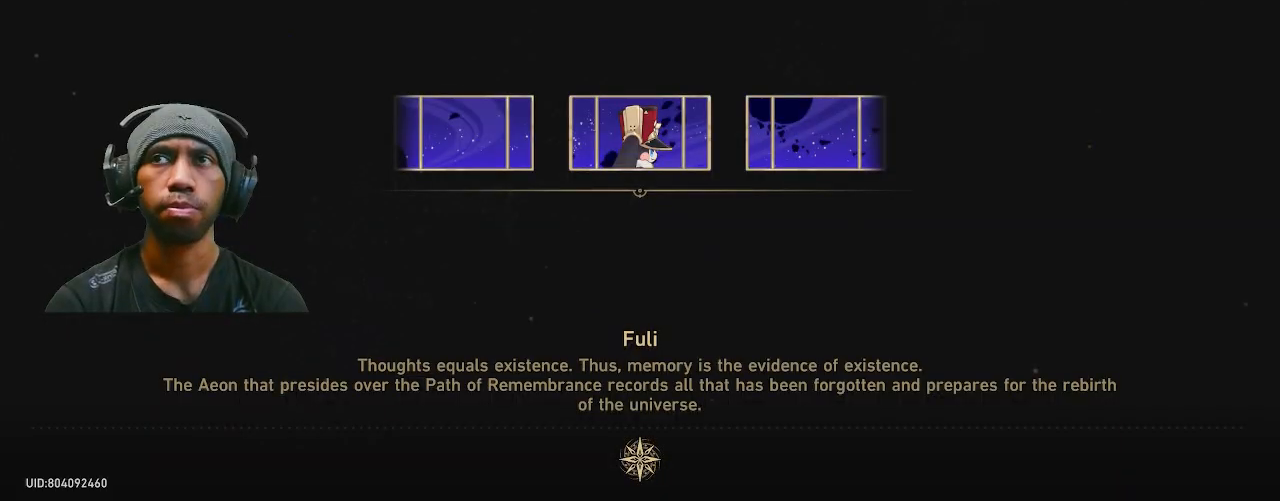
Gameplay with a controller (PlayStation layout); each line is a JSON object with the inputs held at the frame after it. "events" lists button and stick changes between this image and that frame as [ms after this image, input, new state], when the widget could be followed in between. Not read: DPAD_LEFT L3 TOUCHPAD.
{"buttons": ["R2"], "left_stick": "center", "right_stick": "center", "events": []}
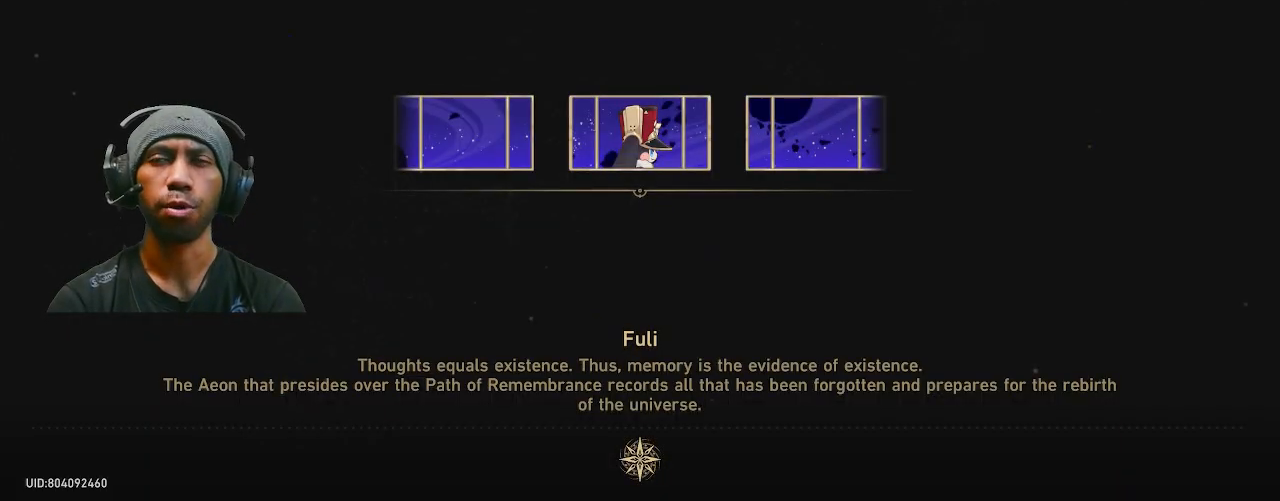
{"buttons": ["R2"], "left_stick": "center", "right_stick": "center", "events": []}
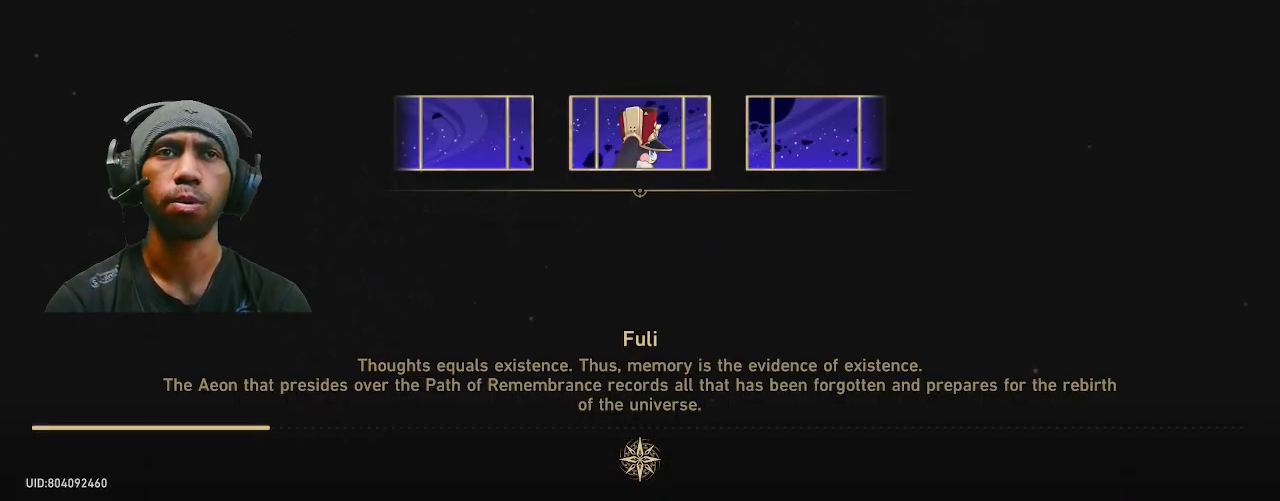
{"buttons": ["R2"], "left_stick": "center", "right_stick": "center", "events": []}
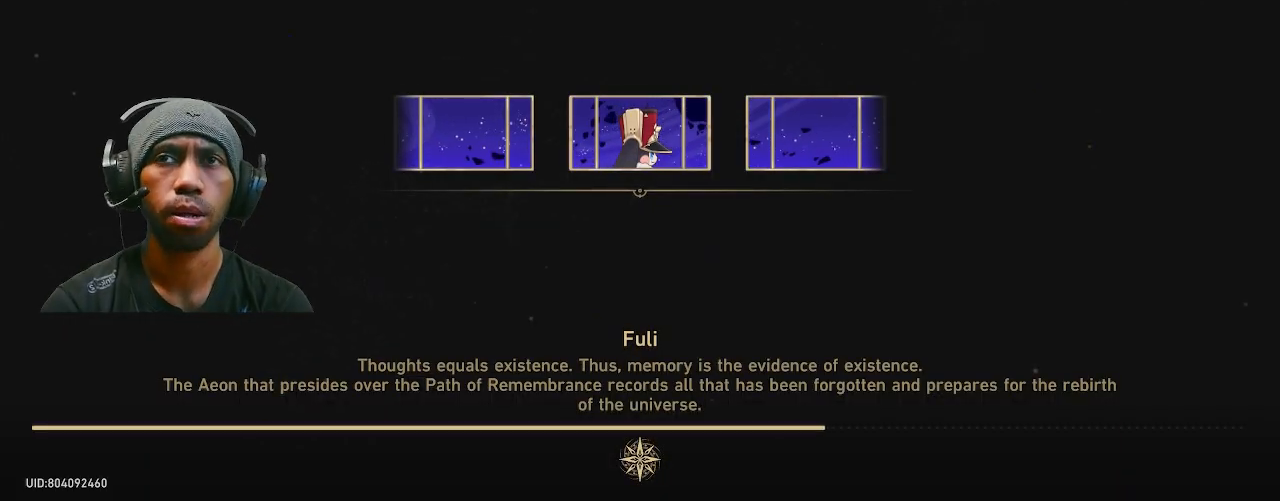
{"buttons": ["R2"], "left_stick": "center", "right_stick": "center", "events": []}
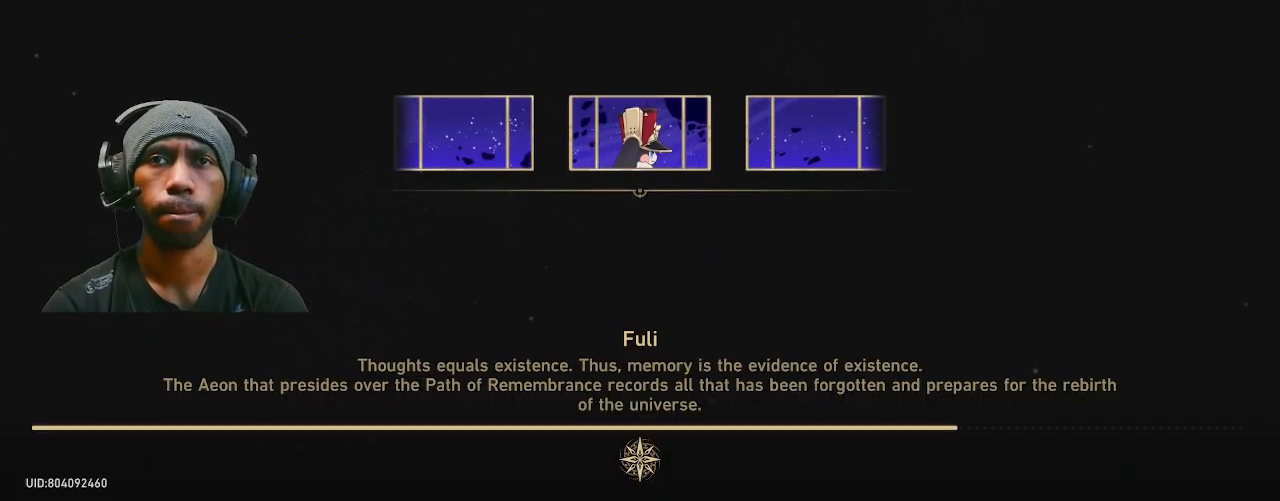
{"buttons": ["R2"], "left_stick": "center", "right_stick": "center", "events": []}
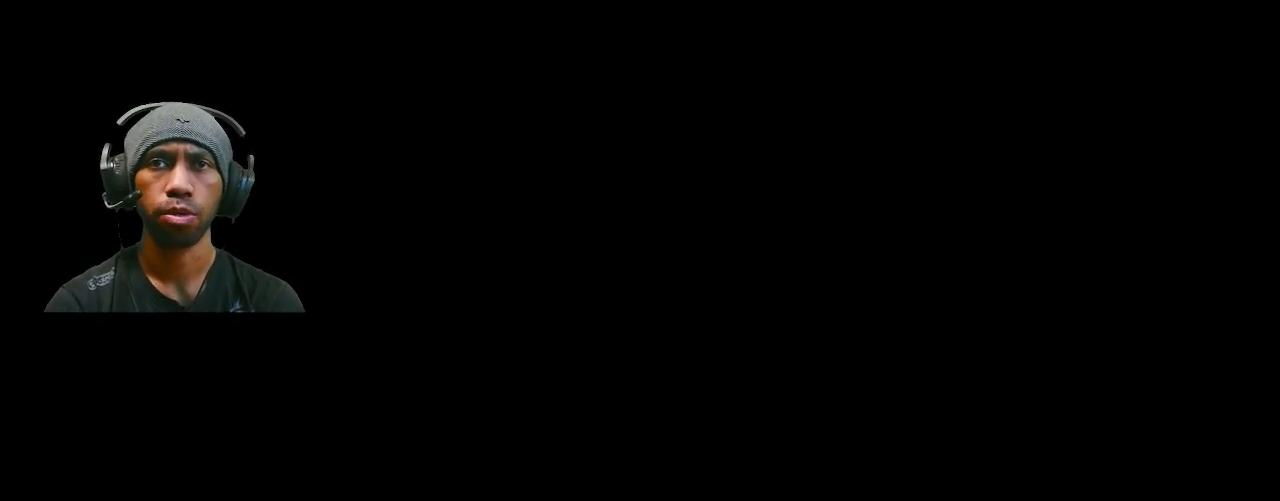
{"buttons": ["R2"], "left_stick": "center", "right_stick": "center", "events": []}
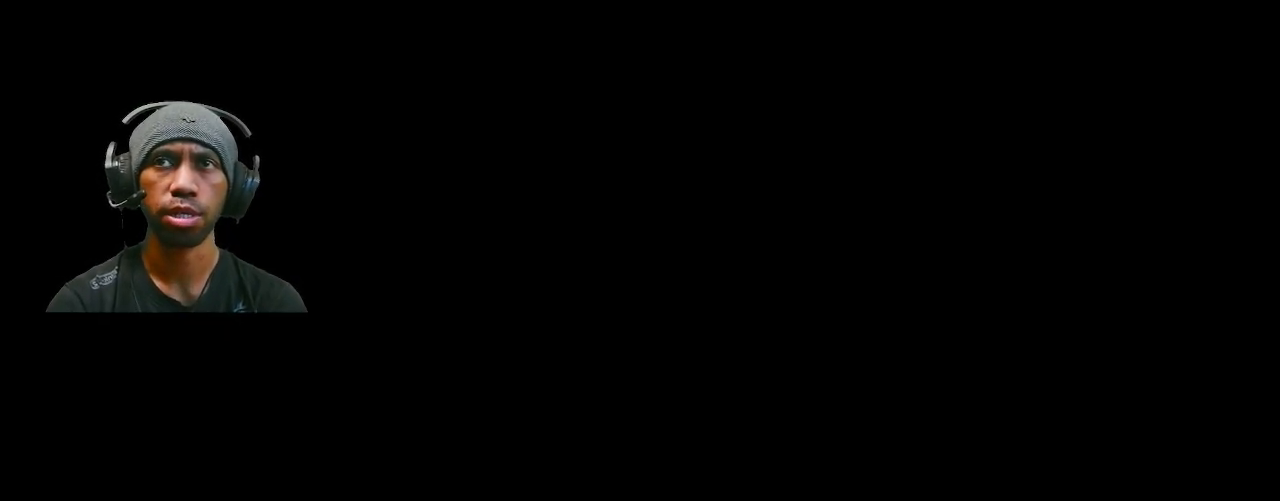
{"buttons": ["R2"], "left_stick": "center", "right_stick": "center", "events": []}
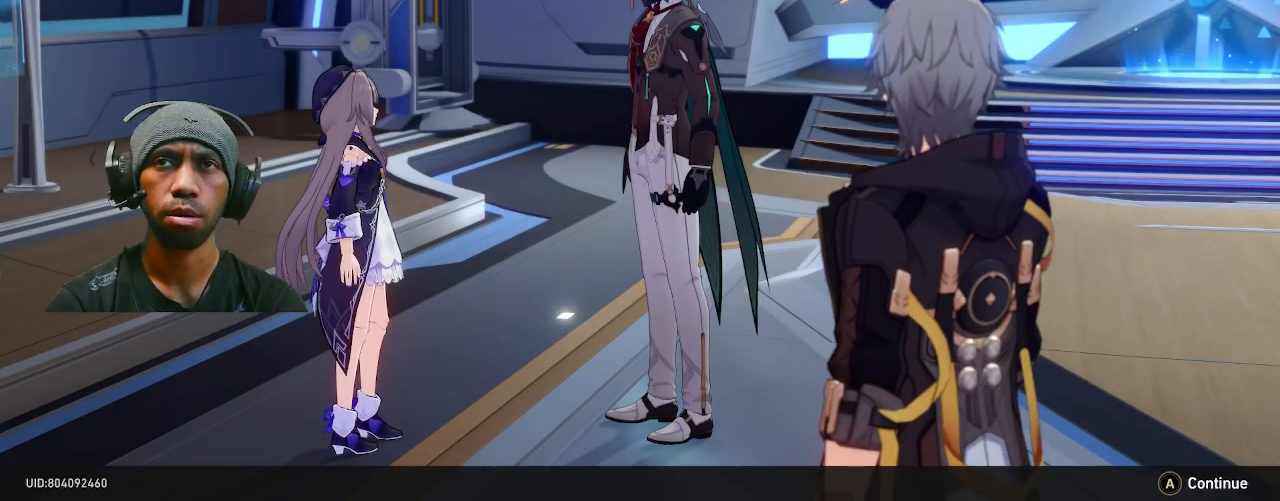
{"buttons": ["R2"], "left_stick": "center", "right_stick": "center", "events": []}
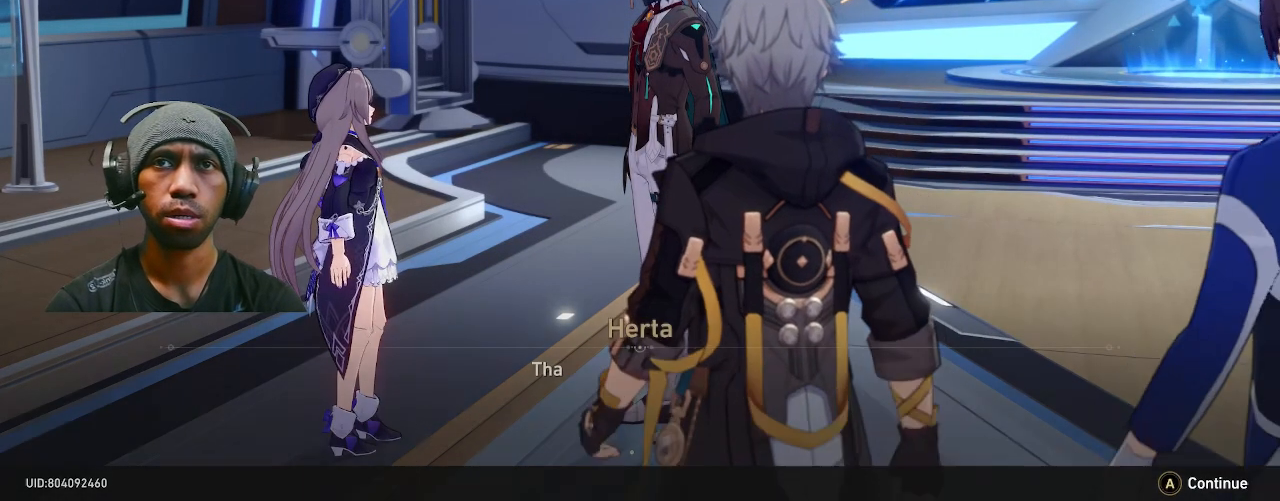
{"buttons": ["R2"], "left_stick": "center", "right_stick": "center", "events": []}